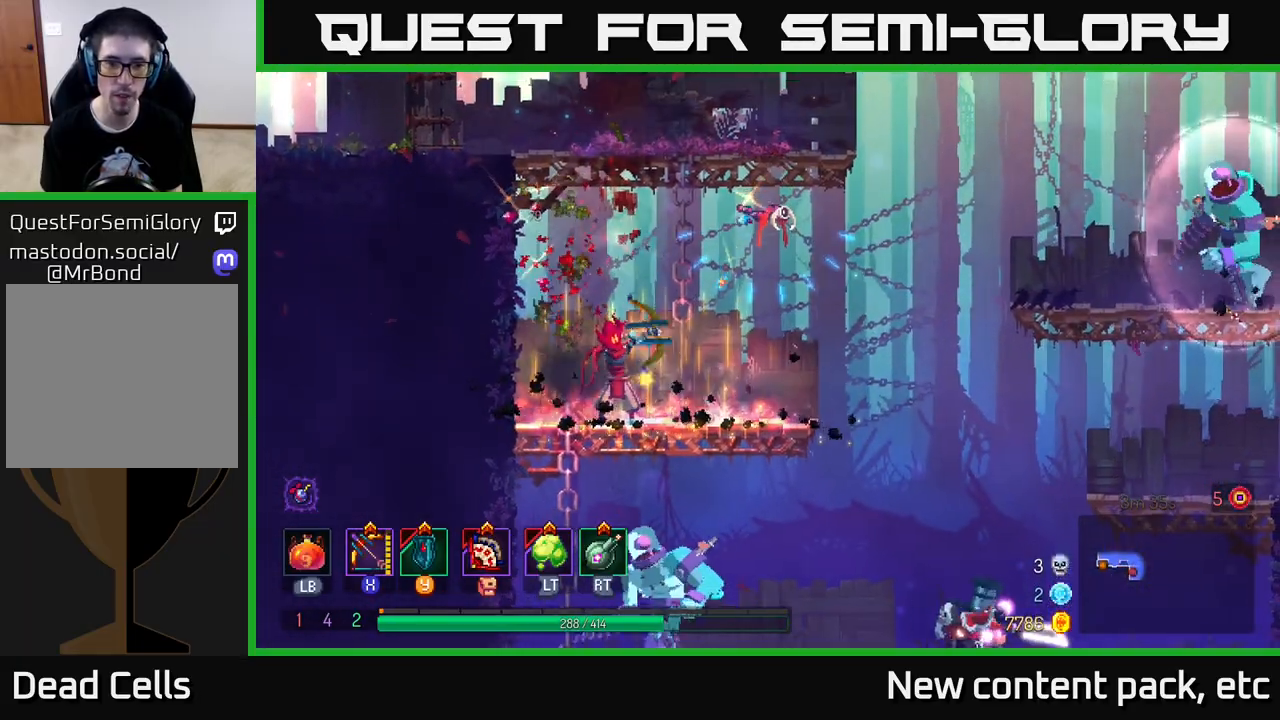
Gameplay with a controller (Xbox layout); each line is a JSON object with the inputs held at the frame after it. "events" lists button and stick changes between this image and that frame as [ms after this image, input, new state], when the widget could be followed in between. Not read: L3 R3.
{"buttons": ["X"], "left_stick": "center", "right_stick": "center", "events": []}
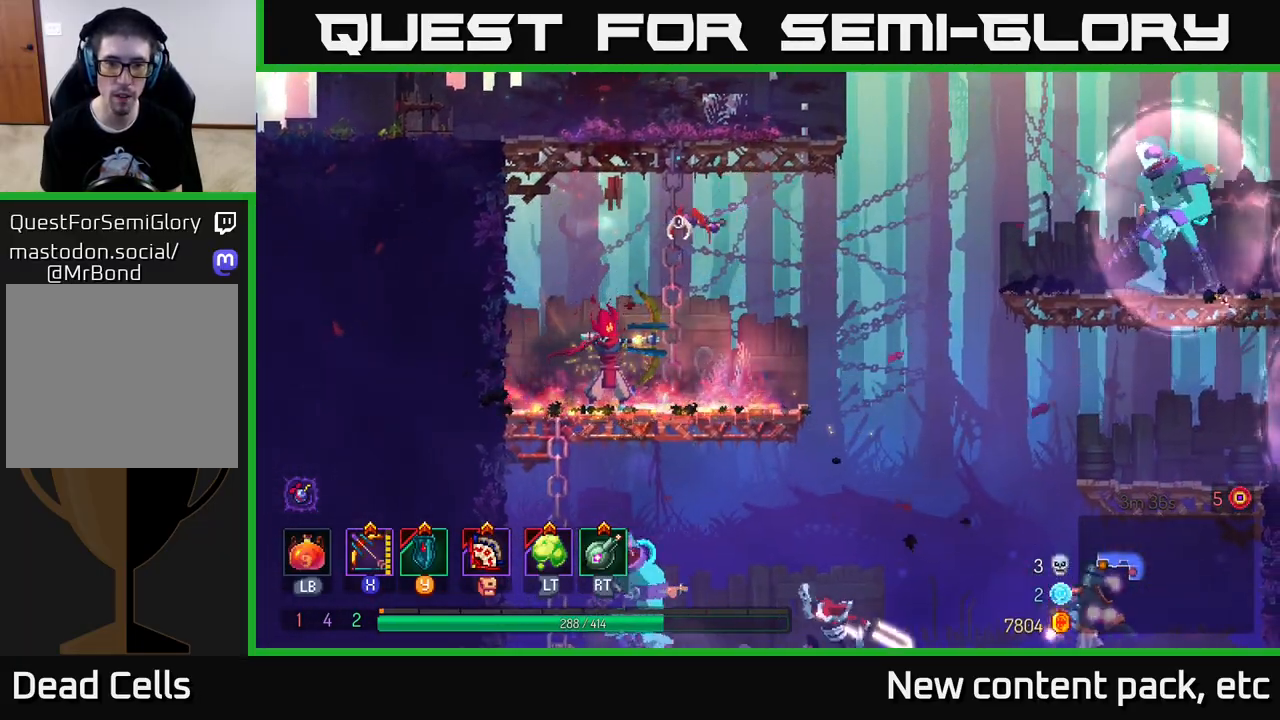
{"buttons": [], "left_stick": "right", "right_stick": "center", "events": [[333, "X", "up"], [417, "left_stick", "right"]]}
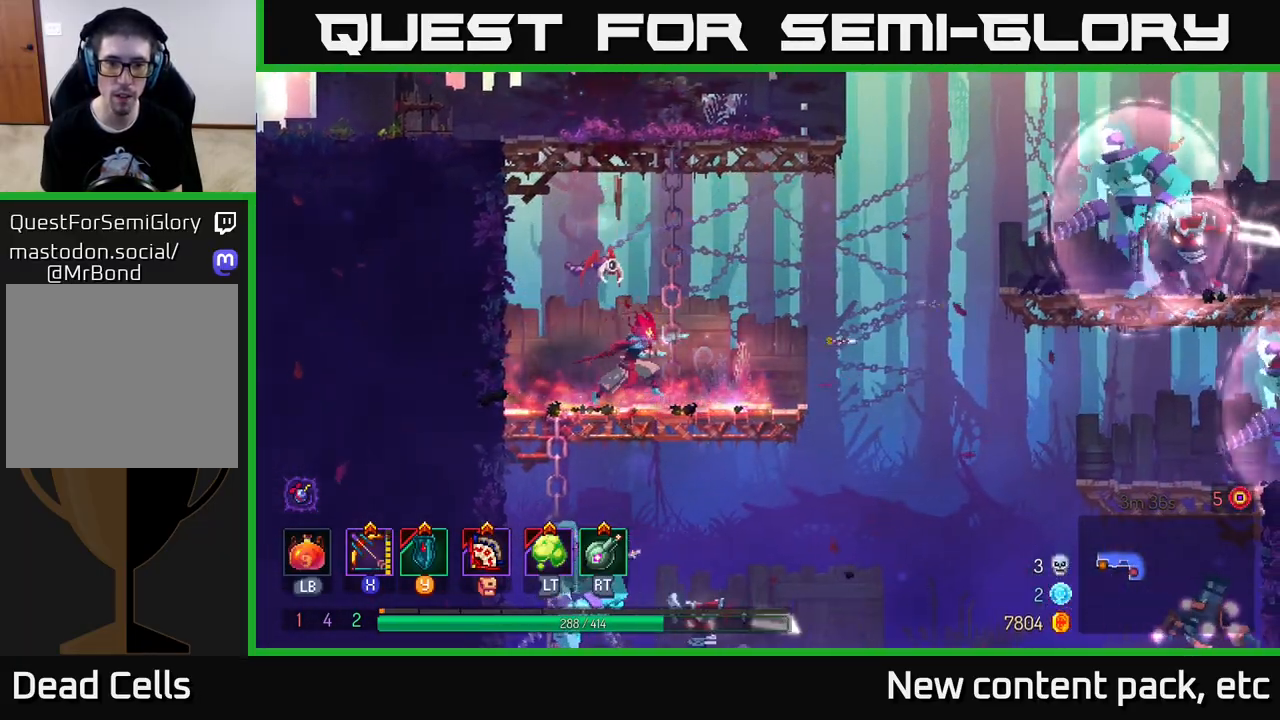
{"buttons": ["X"], "left_stick": "left", "right_stick": "center", "events": [[50, "B", "down"], [200, "B", "up"], [400, "X", "down"], [400, "left_stick", "left"]]}
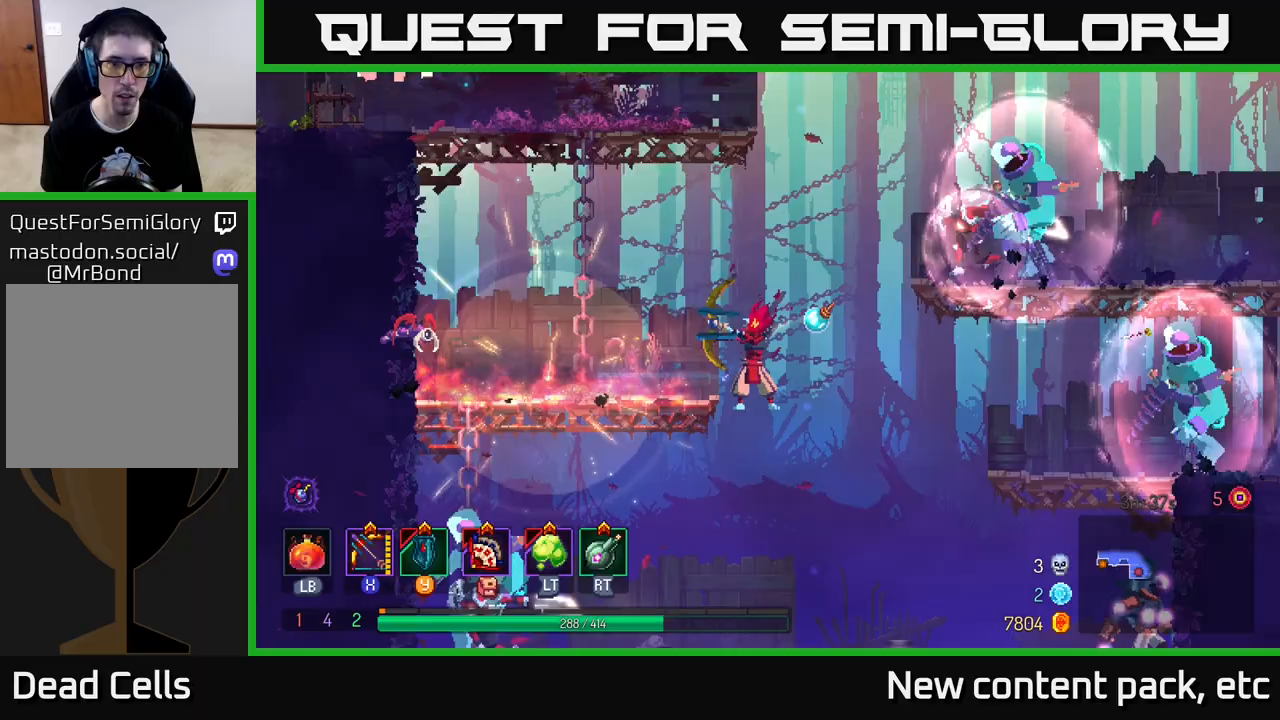
{"buttons": [], "left_stick": "center", "right_stick": "center", "events": [[217, "X", "up"], [300, "left_stick", "center"]]}
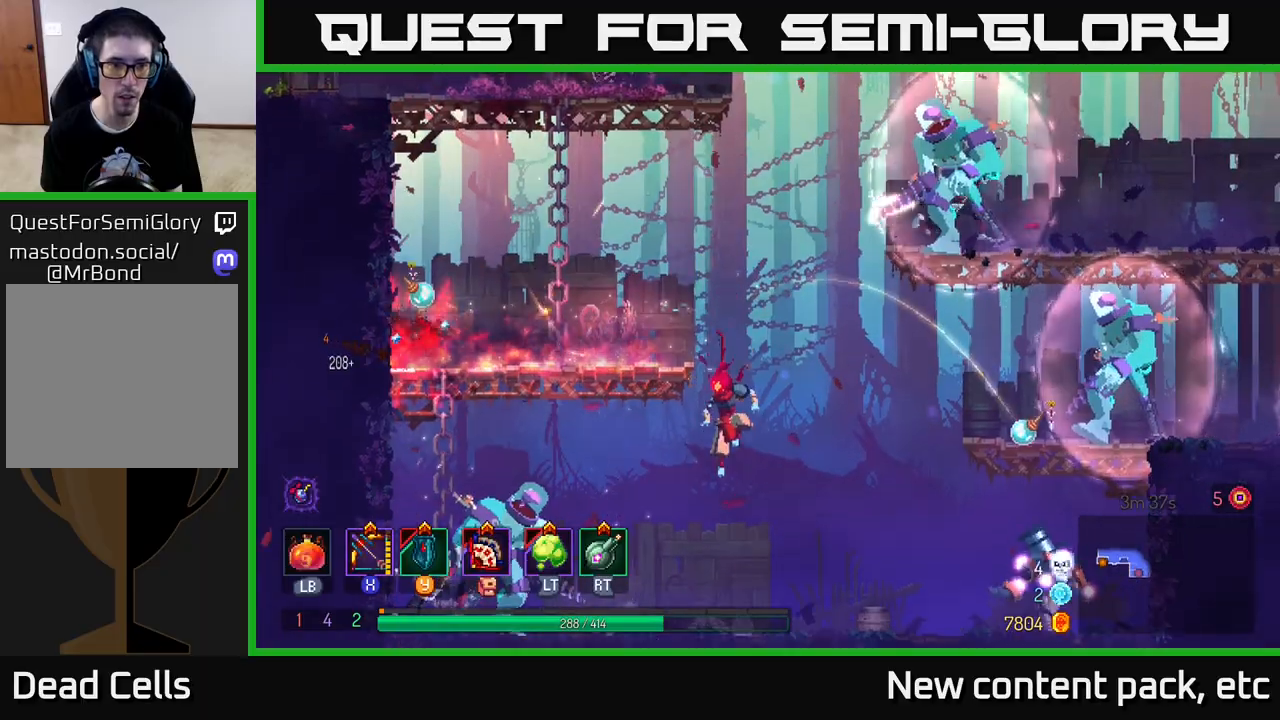
{"buttons": ["X"], "left_stick": "center", "right_stick": "center", "events": [[183, "X", "down"], [200, "left_stick", "left"], [417, "left_stick", "center"]]}
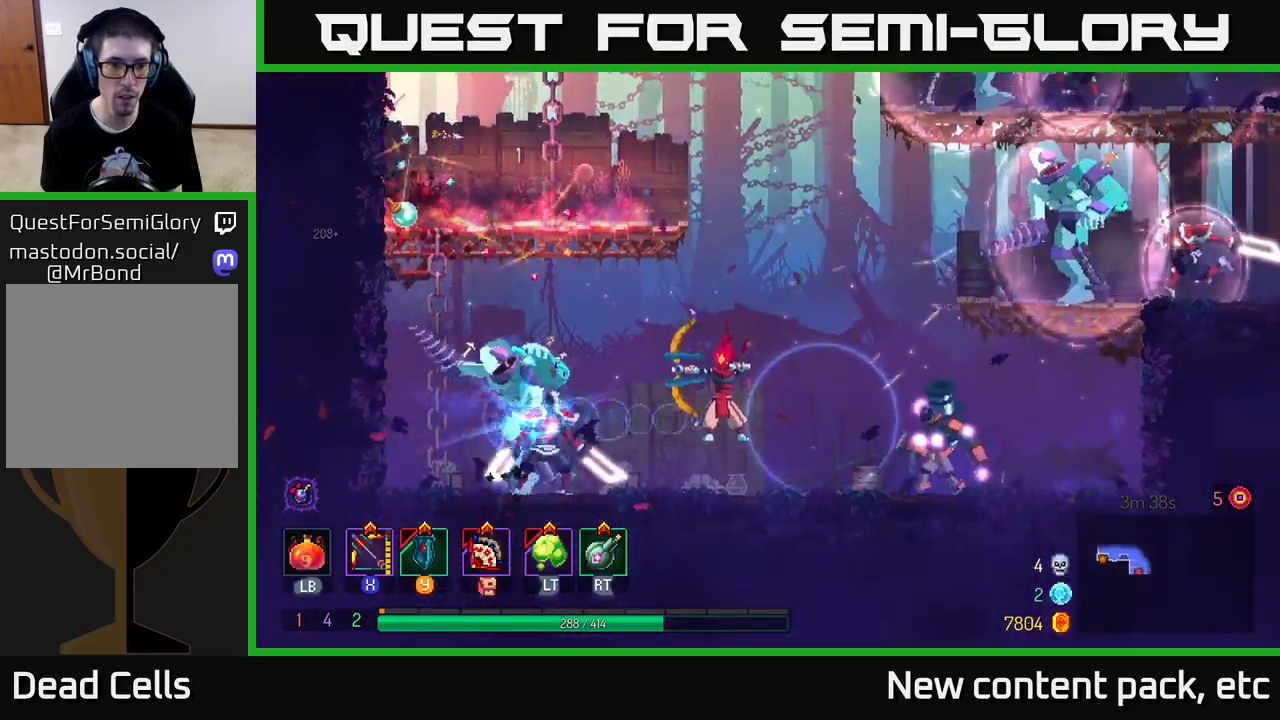
{"buttons": ["B"], "left_stick": "left", "right_stick": "center", "events": [[133, "left_stick", "left"], [150, "X", "up"], [367, "B", "down"], [450, "B", "up"], [500, "B", "down"]]}
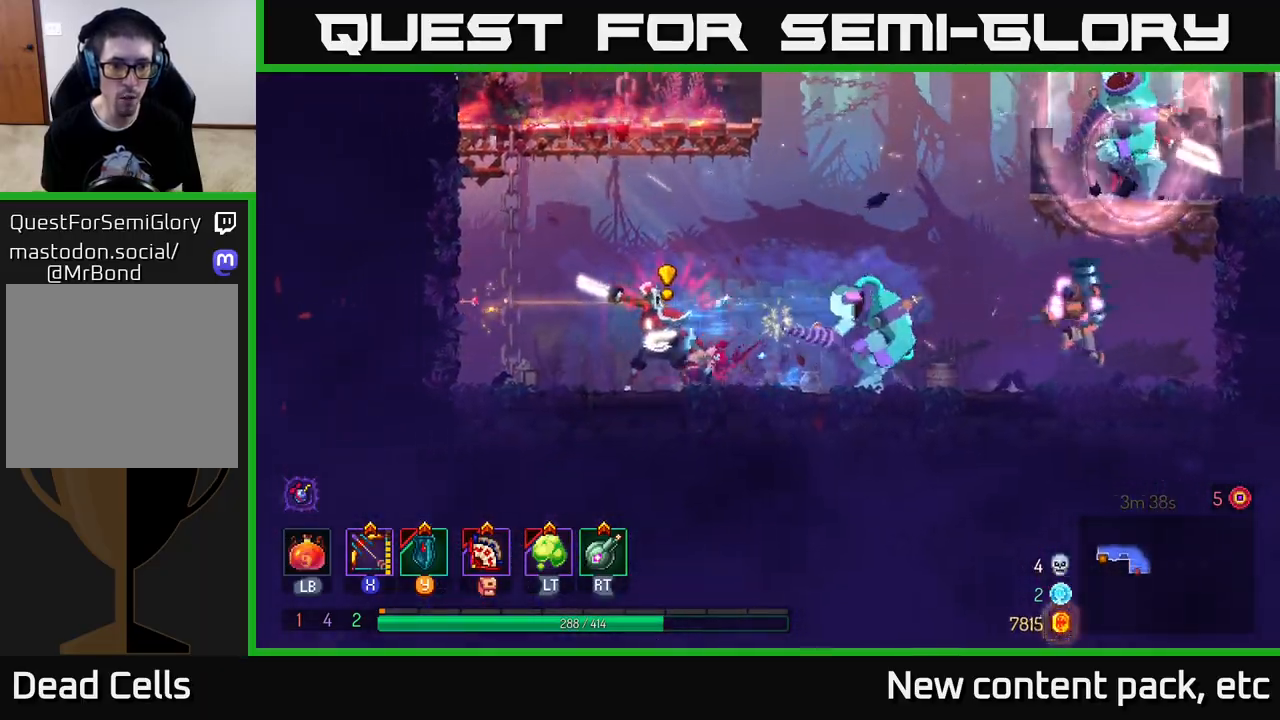
{"buttons": ["A"], "left_stick": "left", "right_stick": "center", "events": [[67, "B", "up"], [250, "A", "down"], [383, "A", "up"], [417, "A", "down"]]}
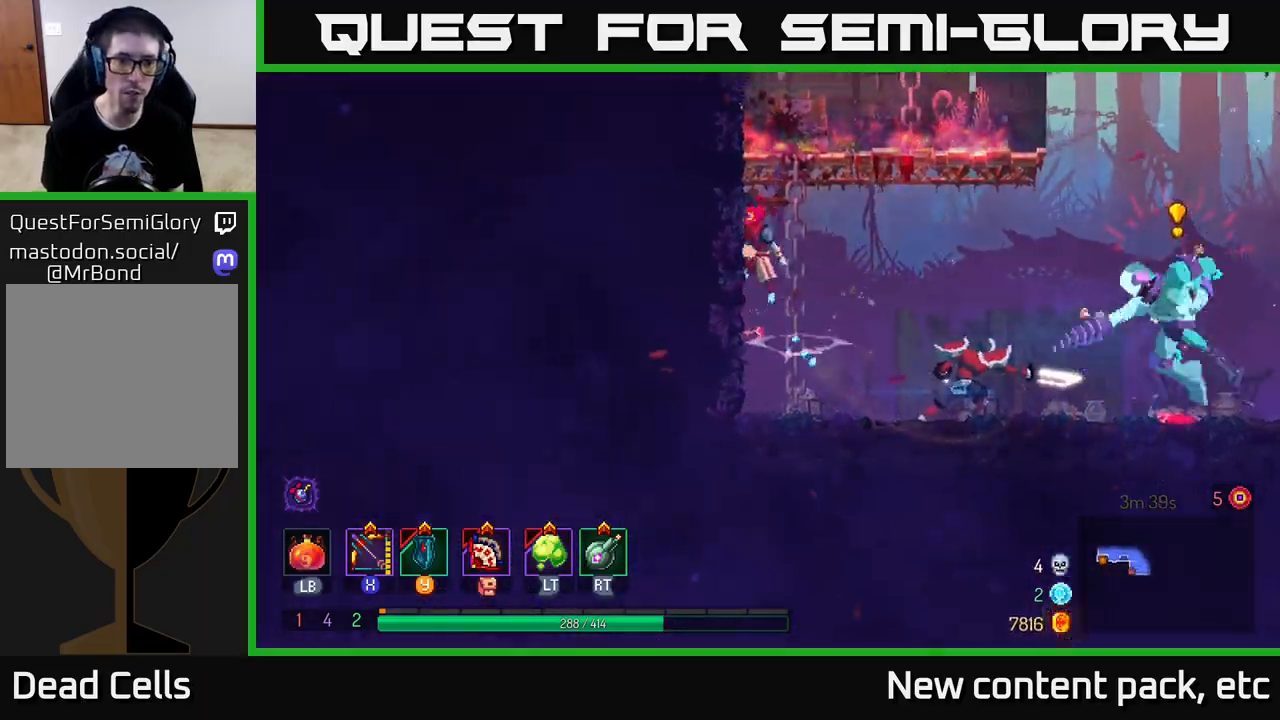
{"buttons": [], "left_stick": "up-right", "right_stick": "center", "events": [[117, "A", "up"], [200, "left_stick", "up-left"], [417, "left_stick", "up-right"]]}
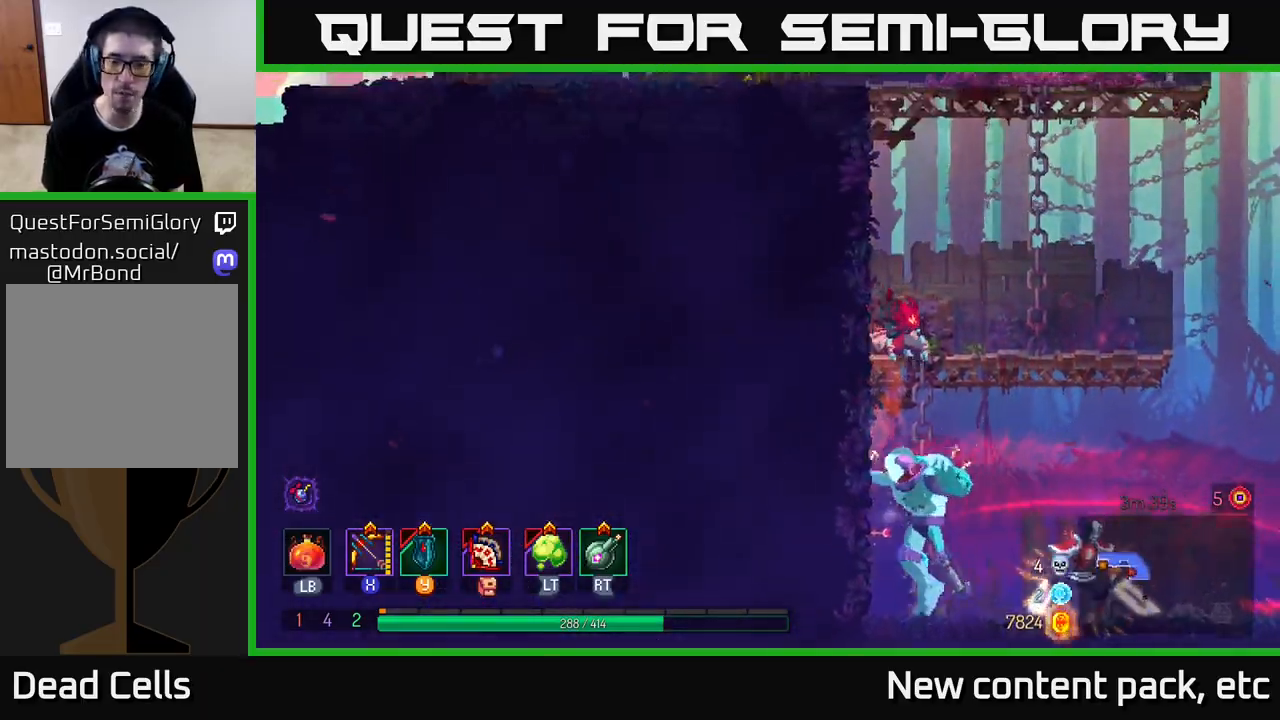
{"buttons": [], "left_stick": "right", "right_stick": "center", "events": [[17, "left_stick", "right"], [50, "A", "down"], [200, "A", "up"]]}
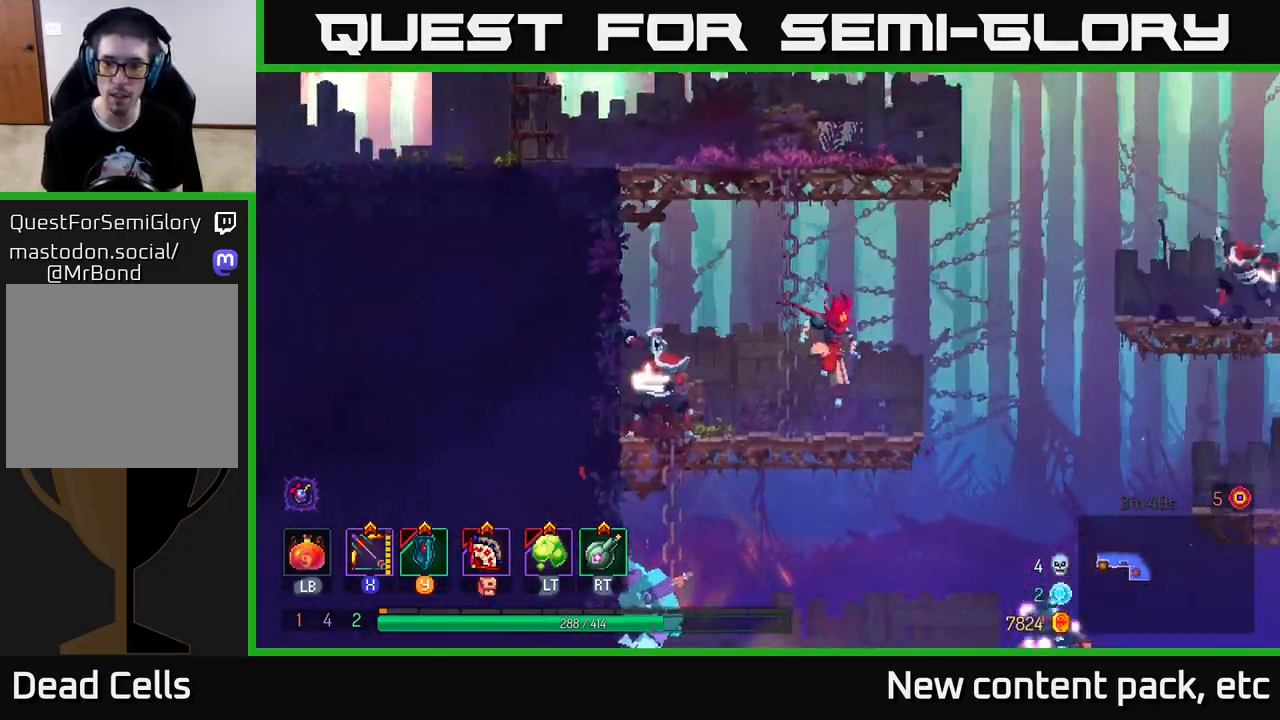
{"buttons": [], "left_stick": "right", "right_stick": "center", "events": []}
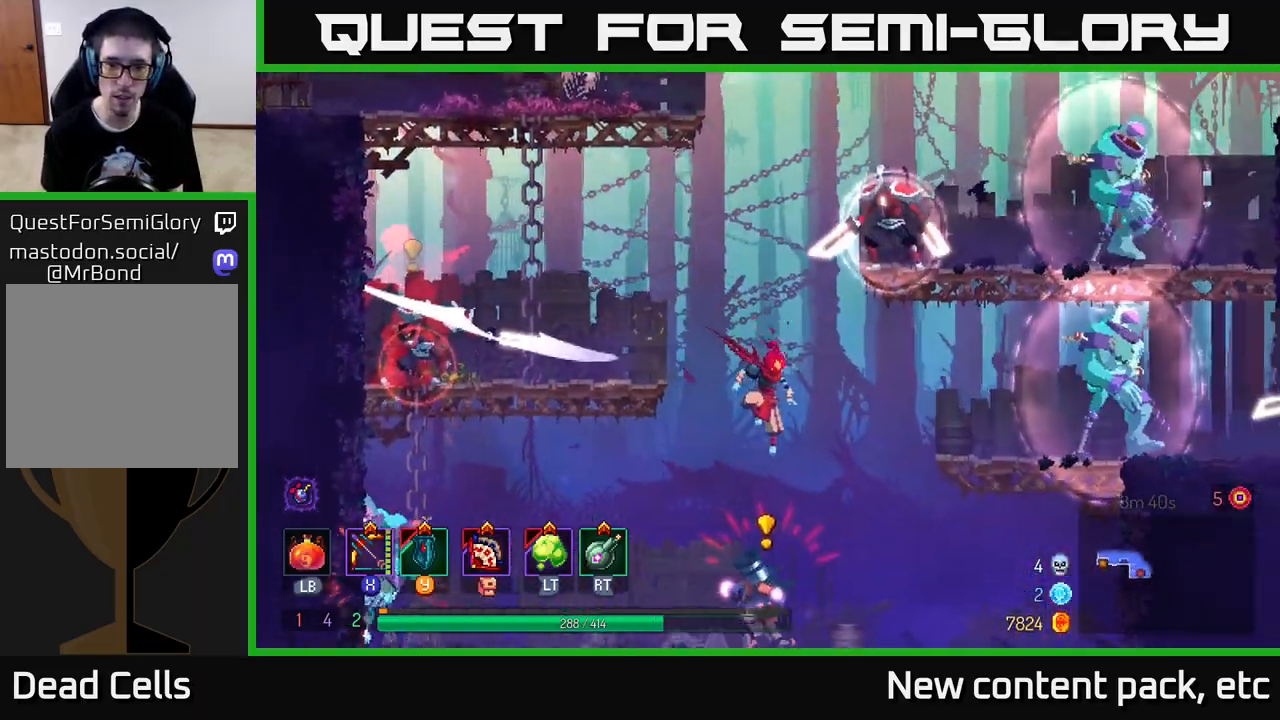
{"buttons": [], "left_stick": "down-right", "right_stick": "center", "events": [[300, "left_stick", "left"], [367, "R2", "down"], [467, "R2", "up"], [483, "left_stick", "down-right"]]}
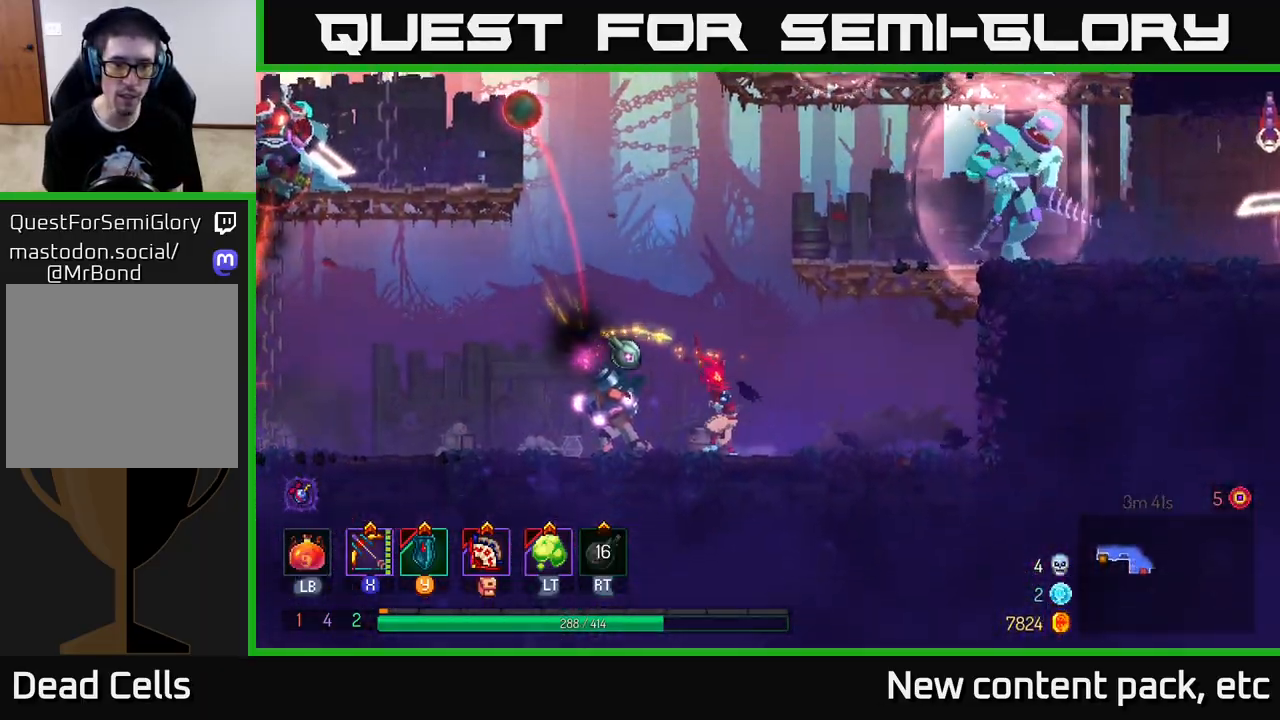
{"buttons": ["X"], "left_stick": "left", "right_stick": "center", "events": [[17, "left_stick", "right"], [450, "left_stick", "left"], [467, "X", "down"]]}
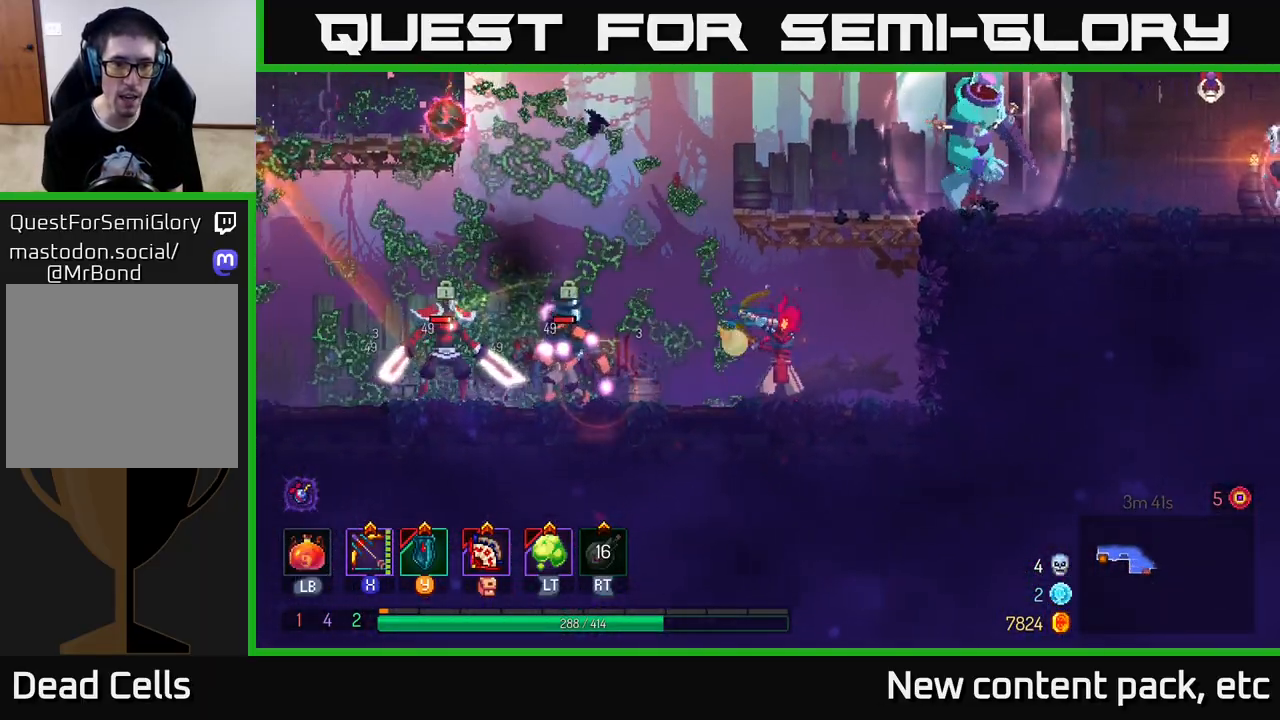
{"buttons": [], "left_stick": "center", "right_stick": "center", "events": [[233, "left_stick", "center"], [433, "X", "up"]]}
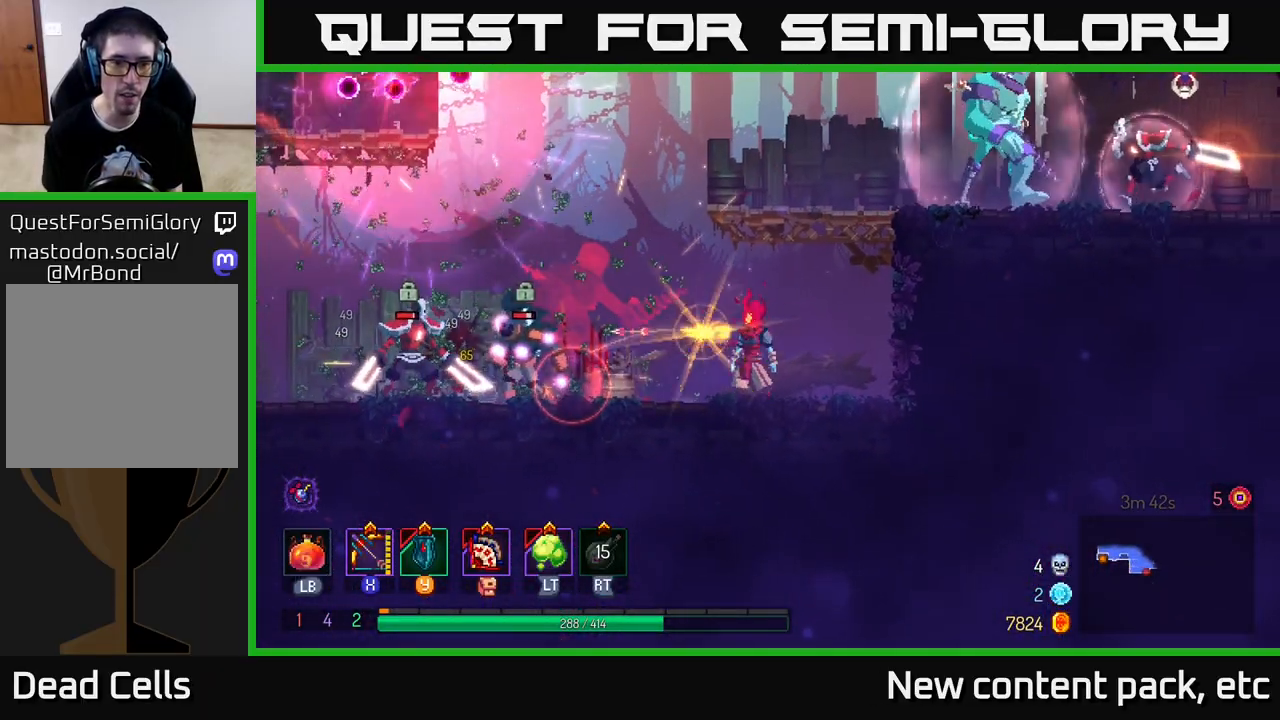
{"buttons": ["X"], "left_stick": "center", "right_stick": "center", "events": [[167, "X", "down"]]}
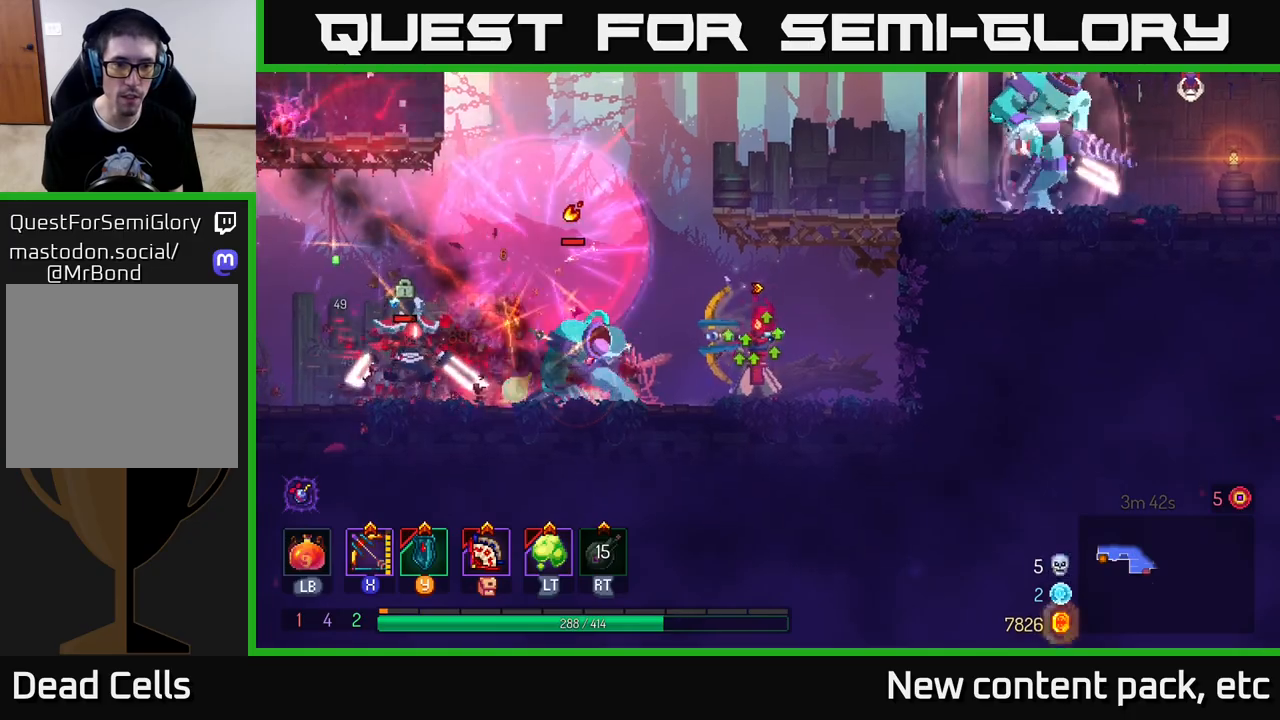
{"buttons": ["X"], "left_stick": "left", "right_stick": "center", "events": [[133, "X", "up"], [283, "left_stick", "right"], [450, "left_stick", "left"], [483, "X", "down"]]}
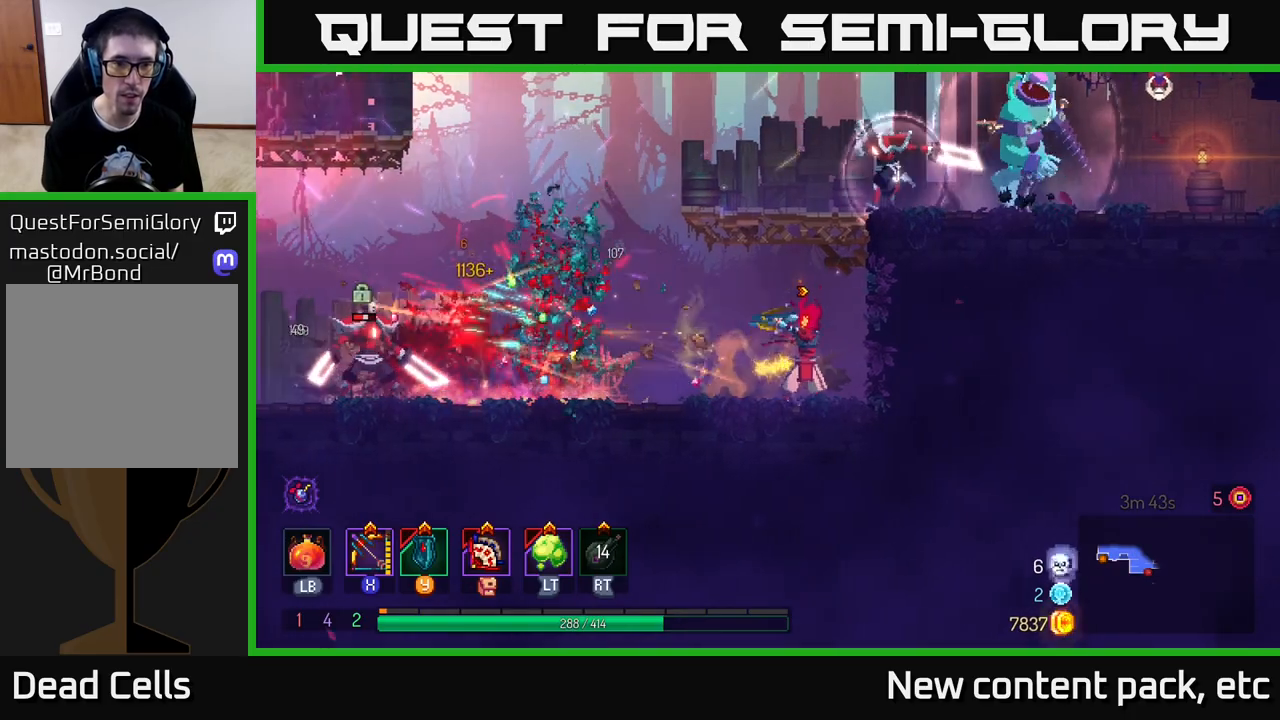
{"buttons": [], "left_stick": "left", "right_stick": "center", "events": [[167, "left_stick", "center"], [417, "X", "up"], [483, "left_stick", "left"]]}
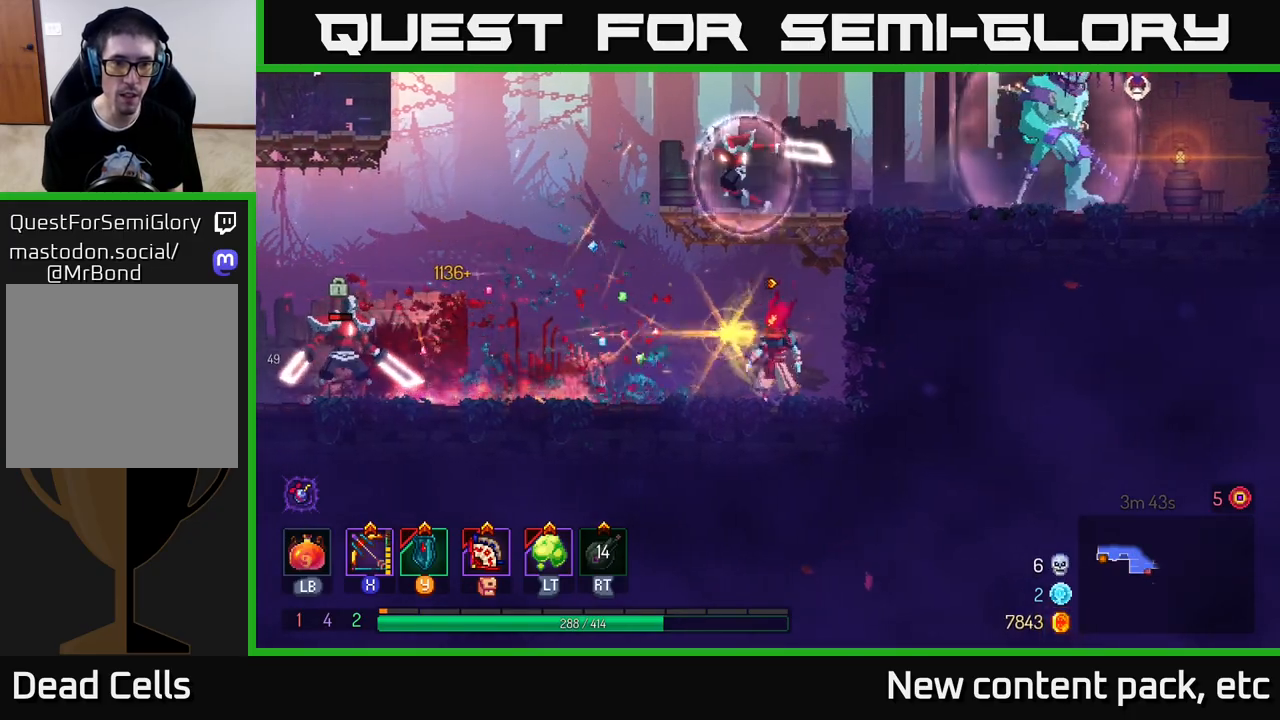
{"buttons": ["X"], "left_stick": "left", "right_stick": "center", "events": [[250, "X", "down"]]}
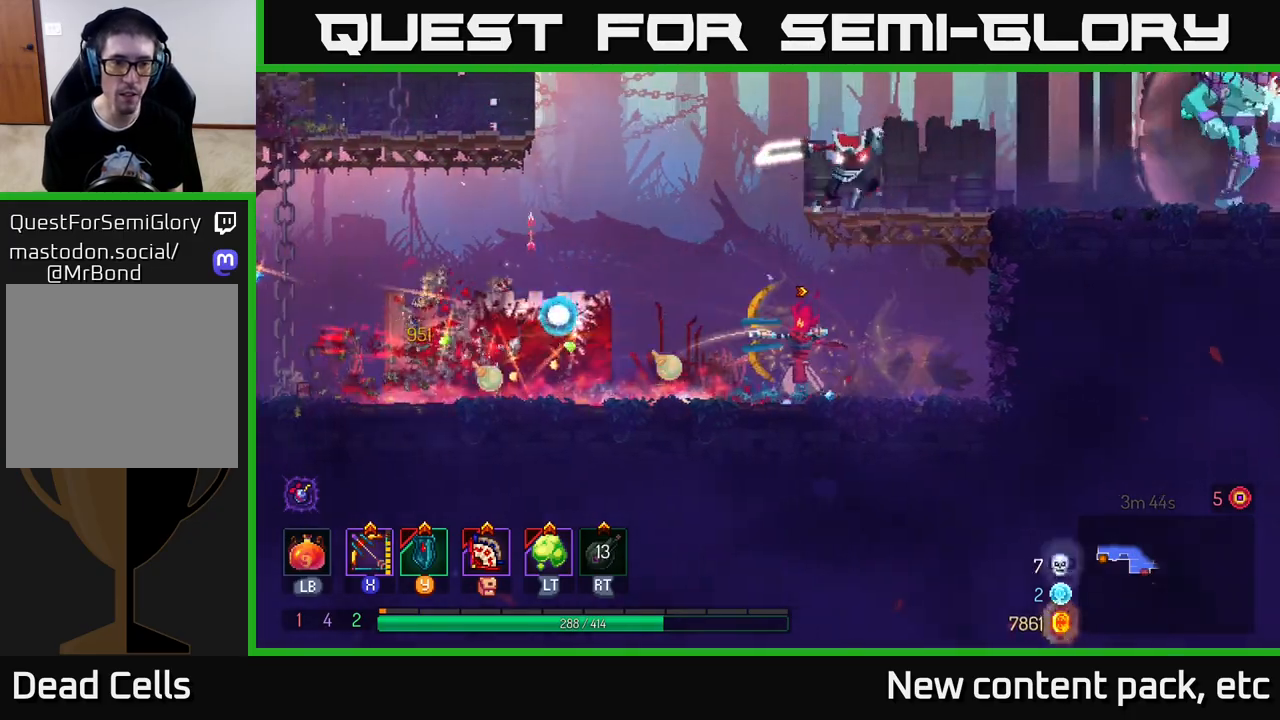
{"buttons": ["A"], "left_stick": "center", "right_stick": "center", "events": [[67, "left_stick", "center"], [200, "left_stick", "right"], [250, "X", "up"], [350, "left_stick", "center"], [433, "A", "down"]]}
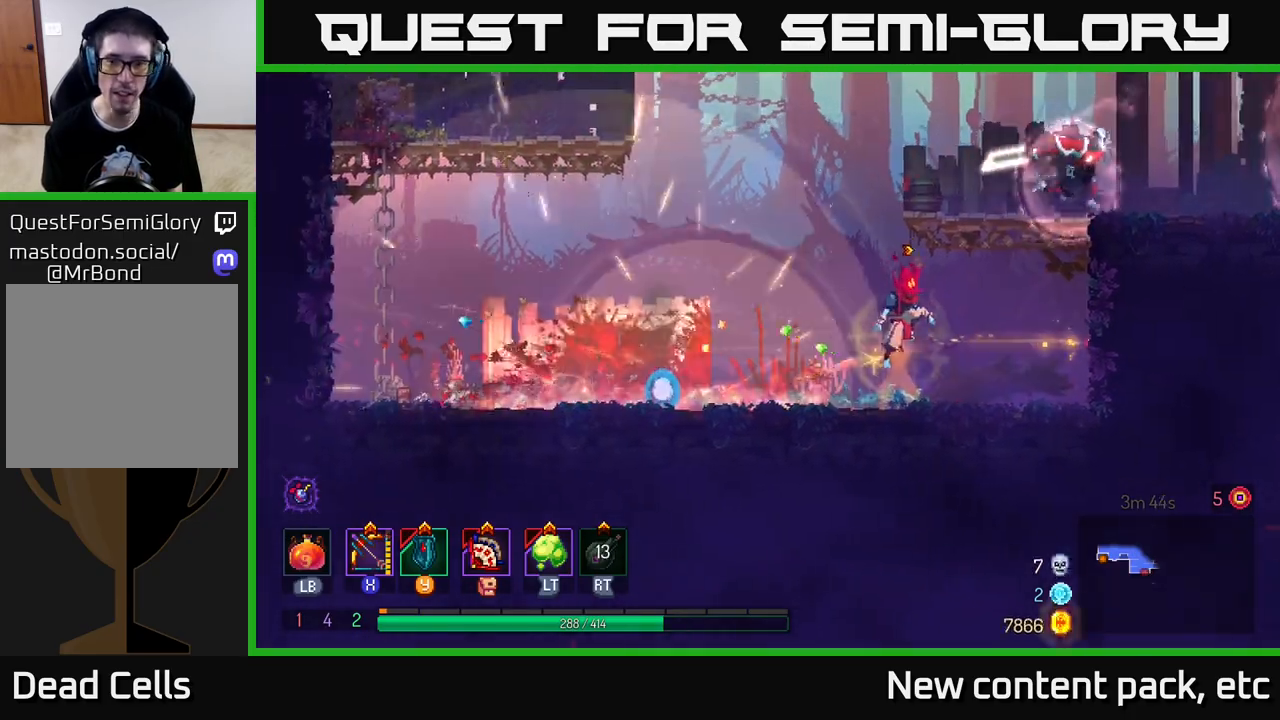
{"buttons": ["X"], "left_stick": "right", "right_stick": "center", "events": [[33, "A", "up"], [83, "A", "down"], [133, "left_stick", "right"], [200, "X", "down"], [250, "A", "up"]]}
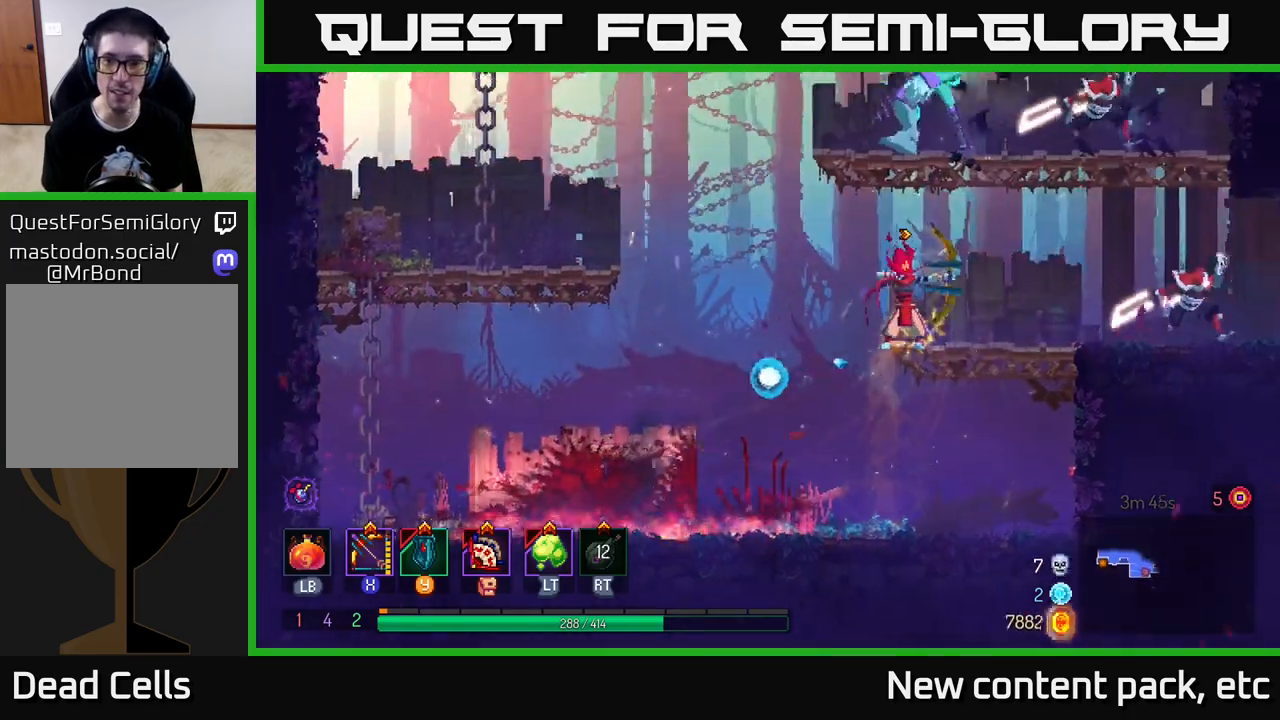
{"buttons": [], "left_stick": "center", "right_stick": "center", "events": [[17, "left_stick", "center"], [350, "X", "up"]]}
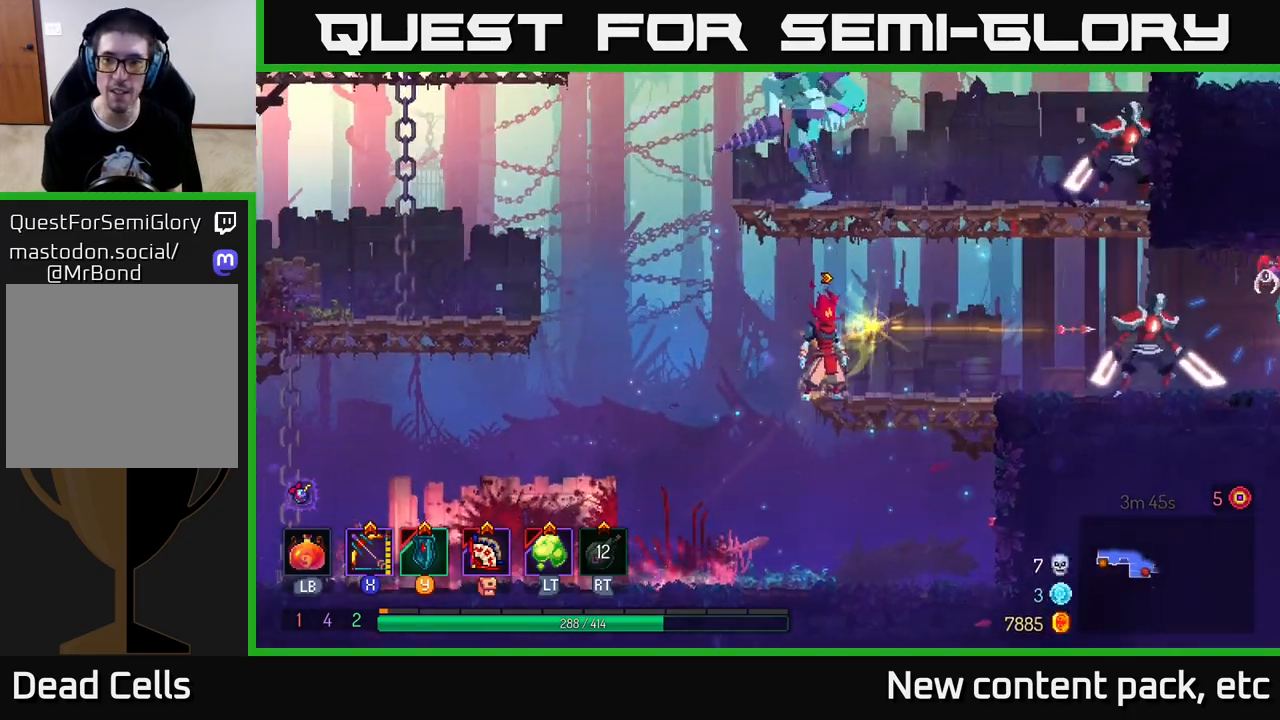
{"buttons": ["X"], "left_stick": "center", "right_stick": "center", "events": [[100, "X", "down"]]}
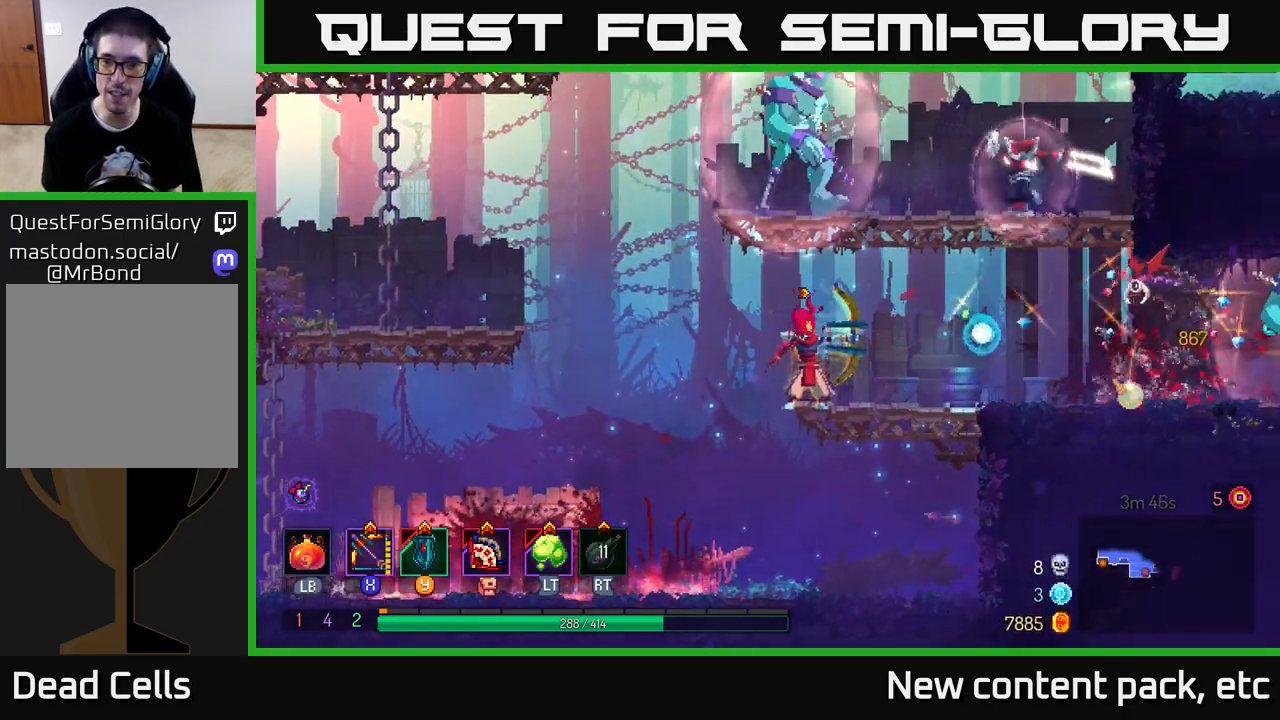
{"buttons": ["X"], "left_stick": "center", "right_stick": "center", "events": [[100, "X", "up"], [383, "X", "down"]]}
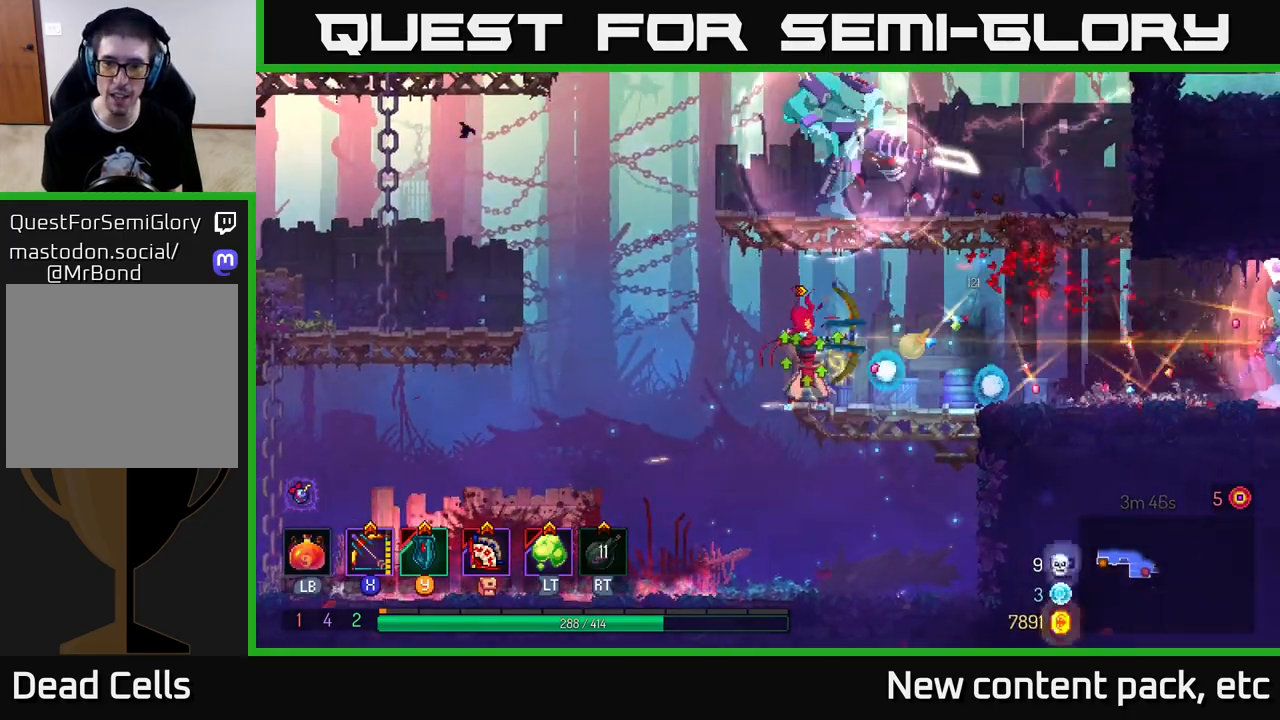
{"buttons": [], "left_stick": "center", "right_stick": "center", "events": [[417, "X", "up"]]}
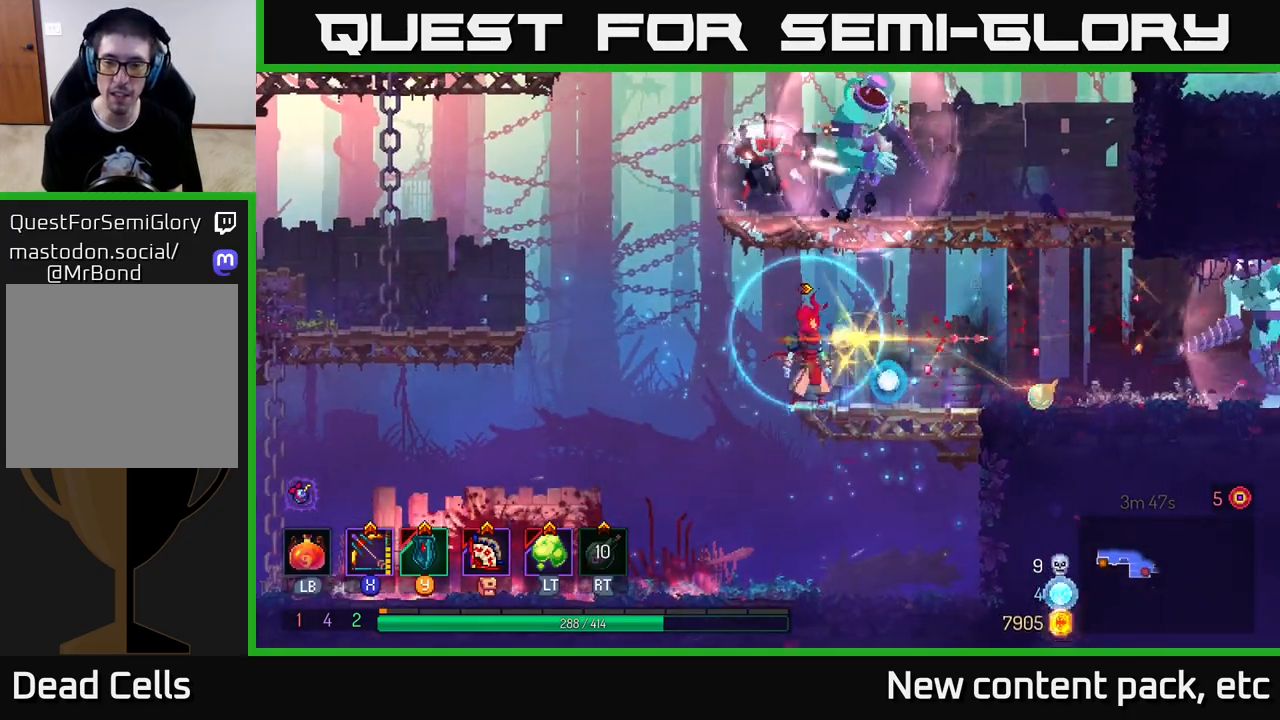
{"buttons": ["A"], "left_stick": "left", "right_stick": "center", "events": [[100, "left_stick", "left"], [217, "A", "down"], [367, "A", "up"], [450, "A", "down"]]}
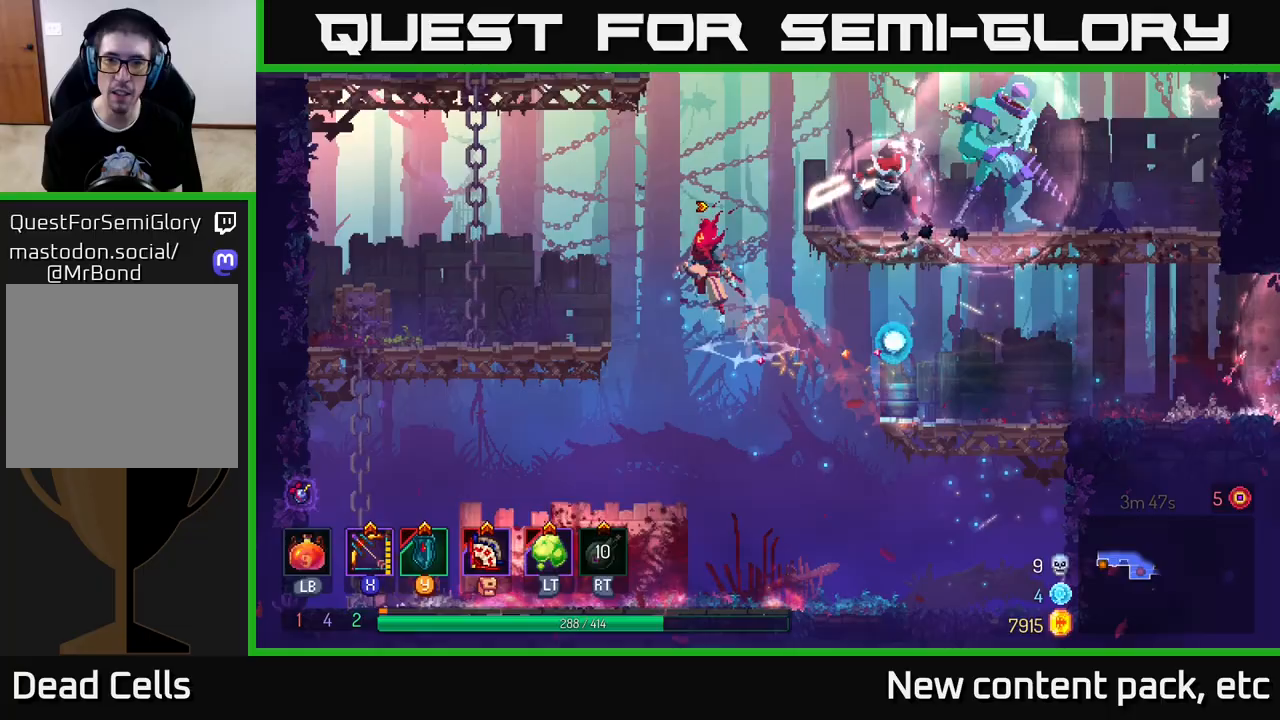
{"buttons": ["X"], "left_stick": "right", "right_stick": "center", "events": [[67, "left_stick", "right"], [250, "A", "up"], [283, "X", "down"]]}
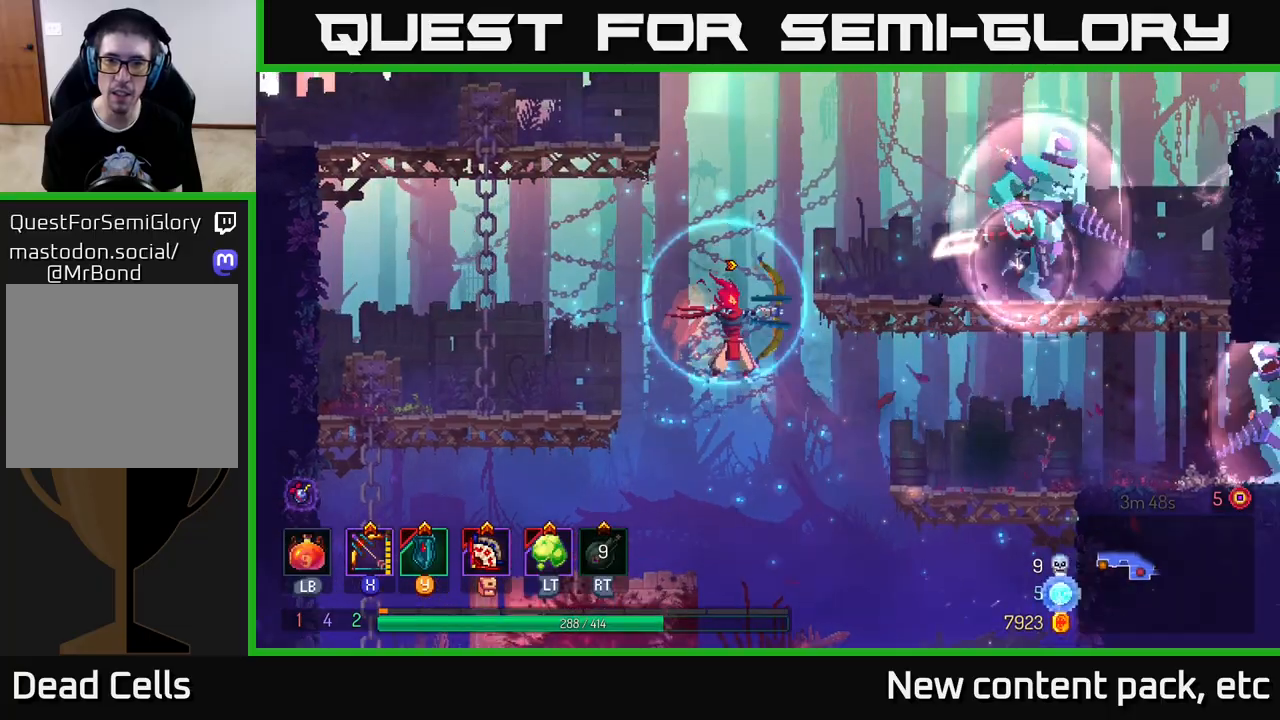
{"buttons": [], "left_stick": "right", "right_stick": "center", "events": [[200, "X", "up"]]}
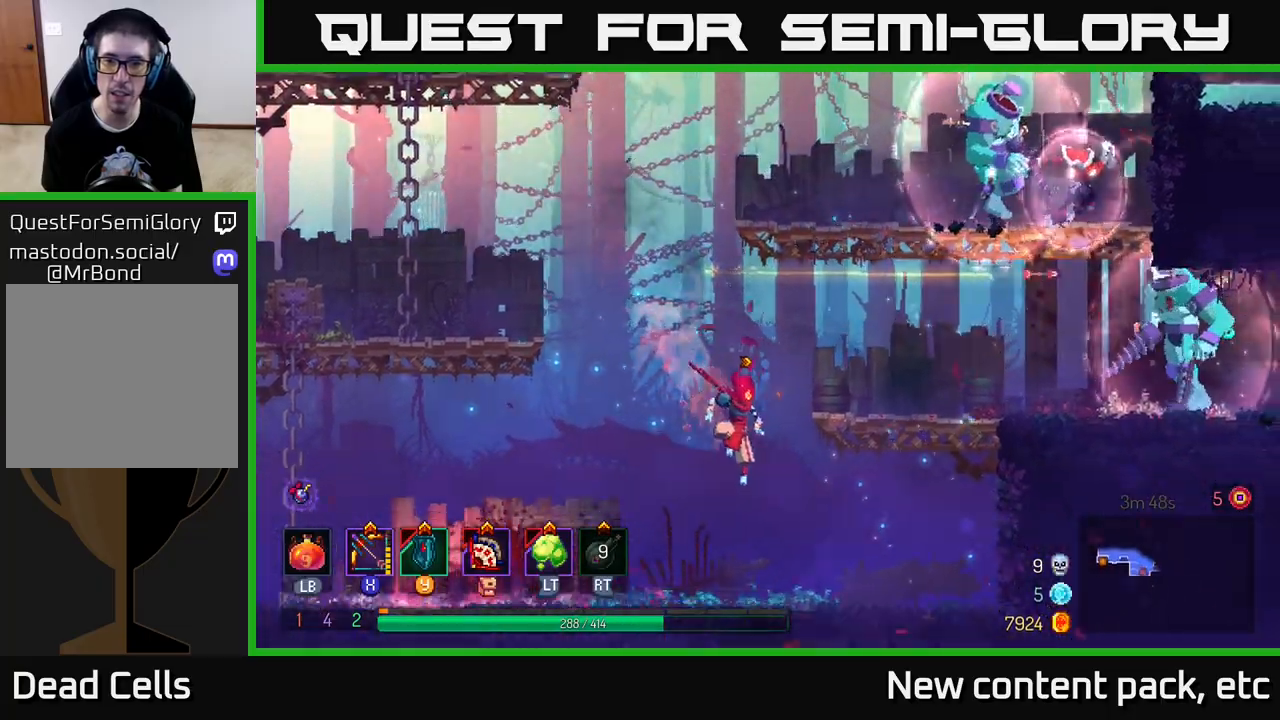
{"buttons": [], "left_stick": "center", "right_stick": "center", "events": [[33, "X", "down"], [50, "left_stick", "center"], [400, "X", "up"]]}
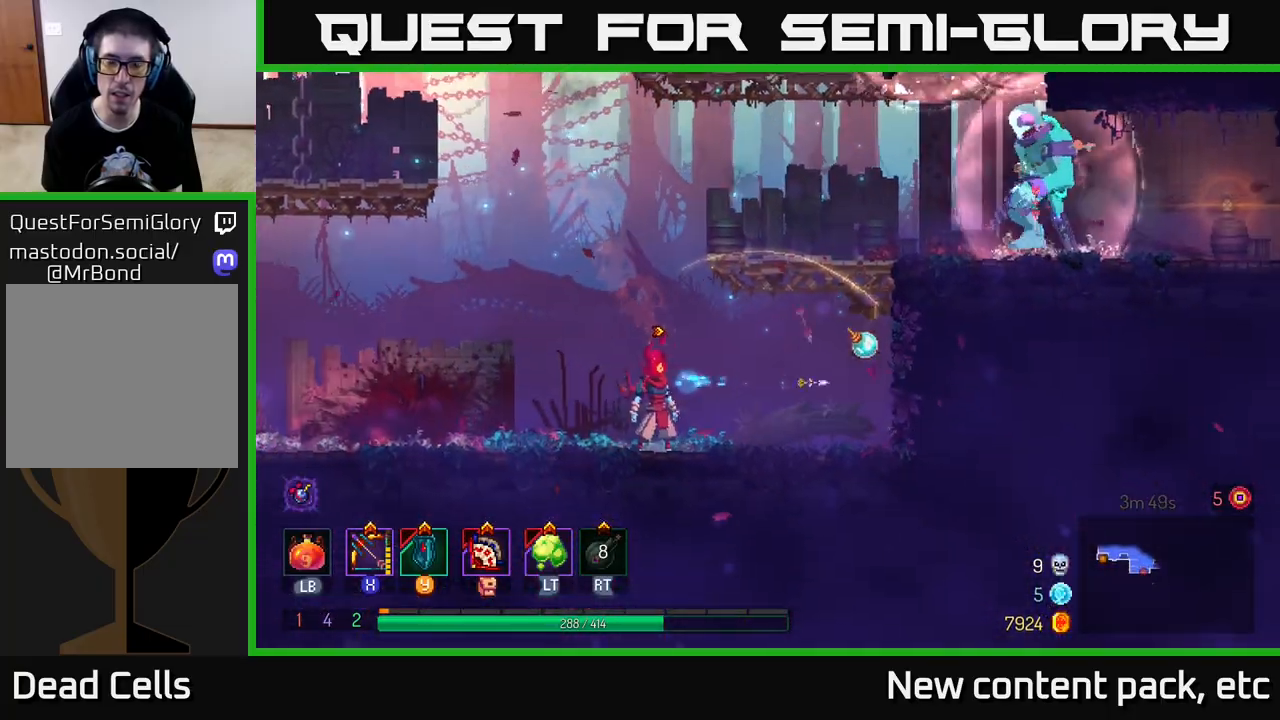
{"buttons": ["A", "X"], "left_stick": "right", "right_stick": "center", "events": [[117, "A", "down"], [217, "A", "up"], [300, "A", "down"], [383, "left_stick", "right"], [483, "X", "down"]]}